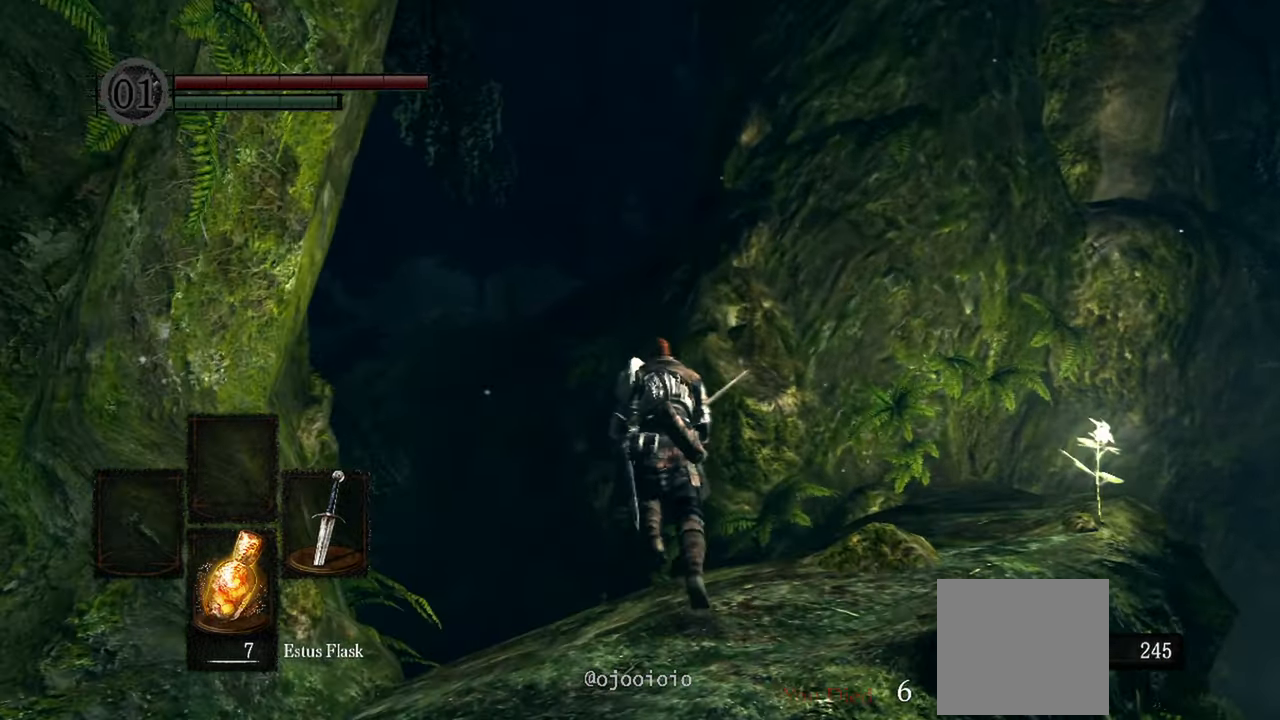
Gameplay with a controller (Xbox layout); each line is a JSON object with the inputs held at the frame after it. "events" lists button and stick changes between this image and that frame as [ms after this image, input, new state], when the widget could be followed in between. Not read: L3.
{"buttons": ["B"], "left_stick": "up", "right_stick": "left", "events": []}
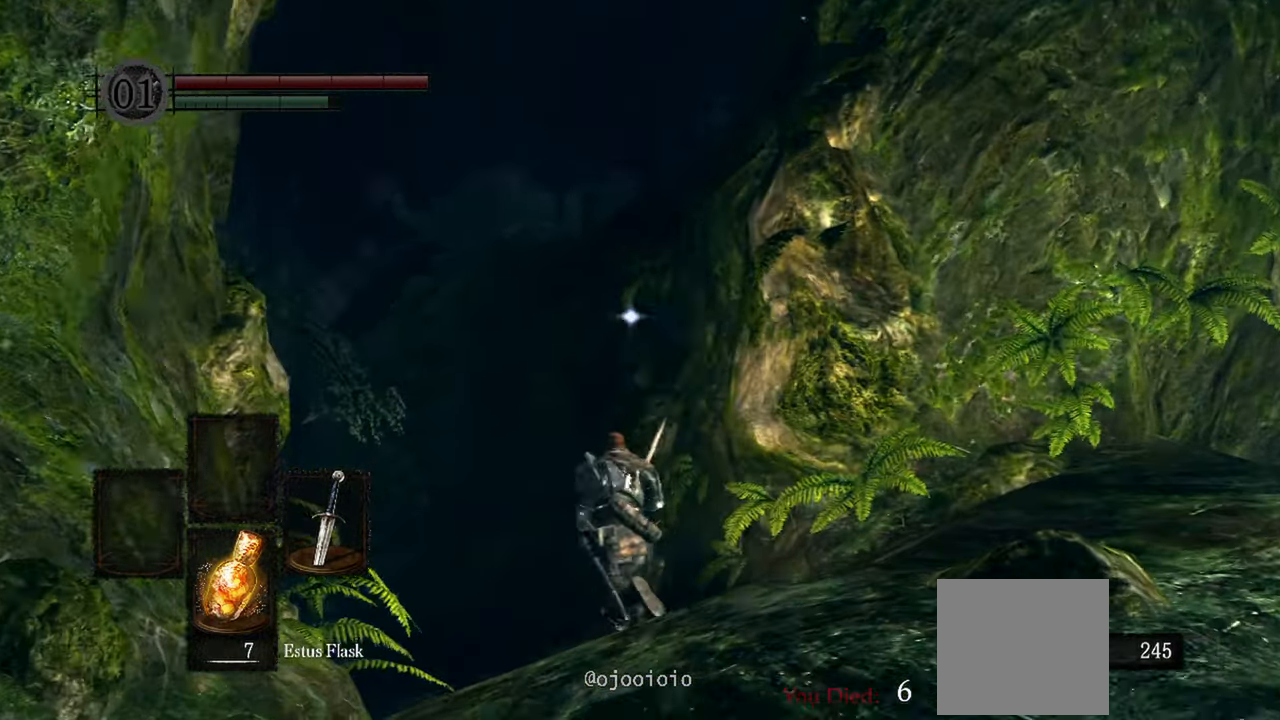
{"buttons": ["B"], "left_stick": "up", "right_stick": "left"}
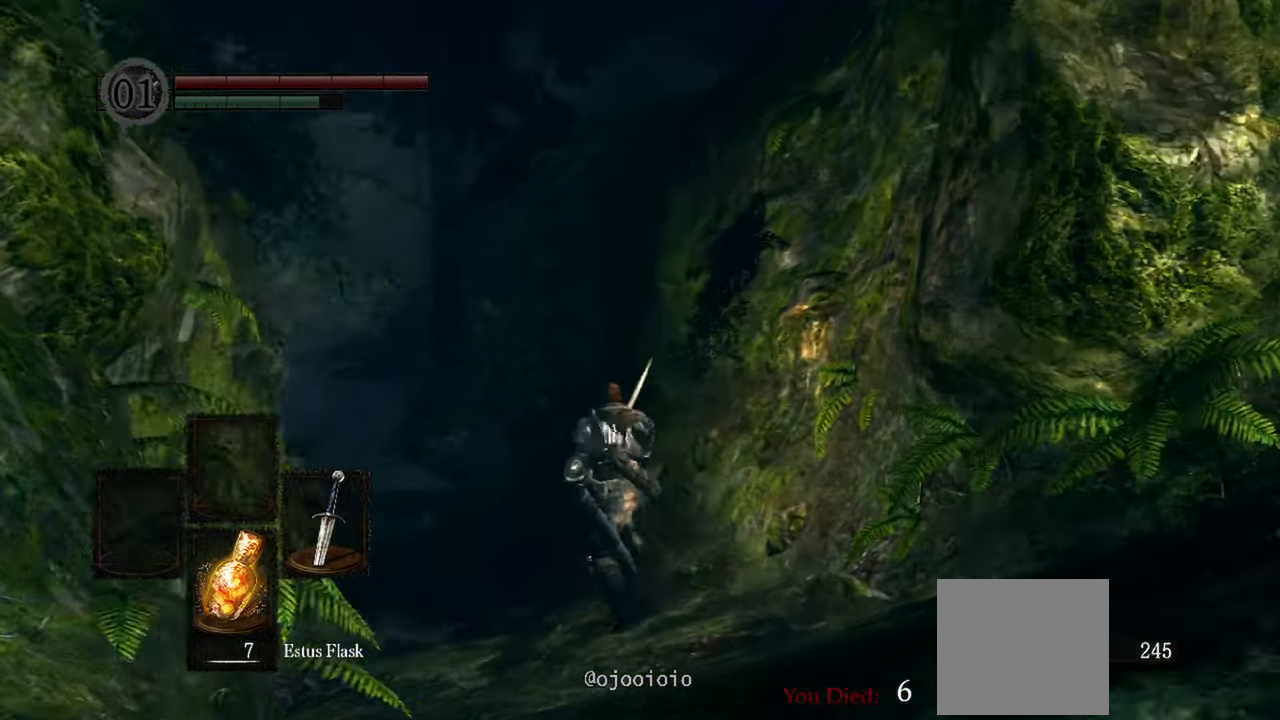
{"buttons": ["B"], "left_stick": "up", "right_stick": "left", "events": []}
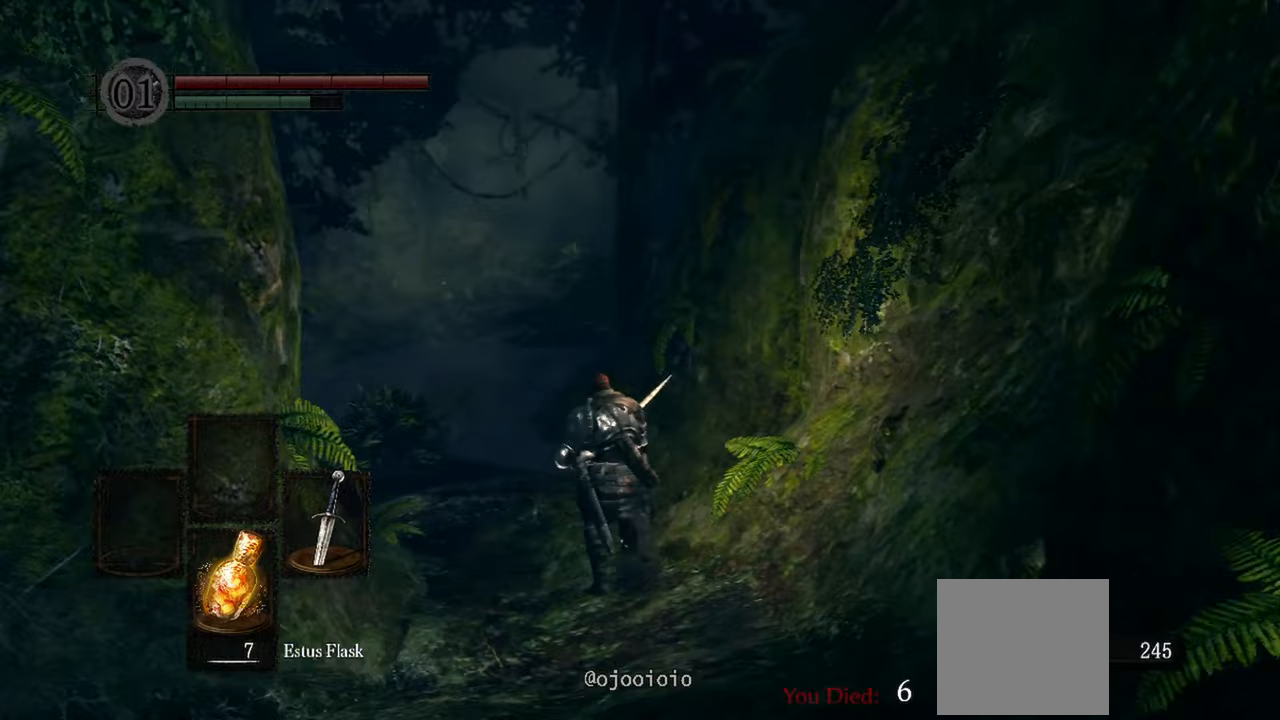
{"buttons": ["B"], "left_stick": "up", "right_stick": "center", "events": [[317, "right_stick", "center"]]}
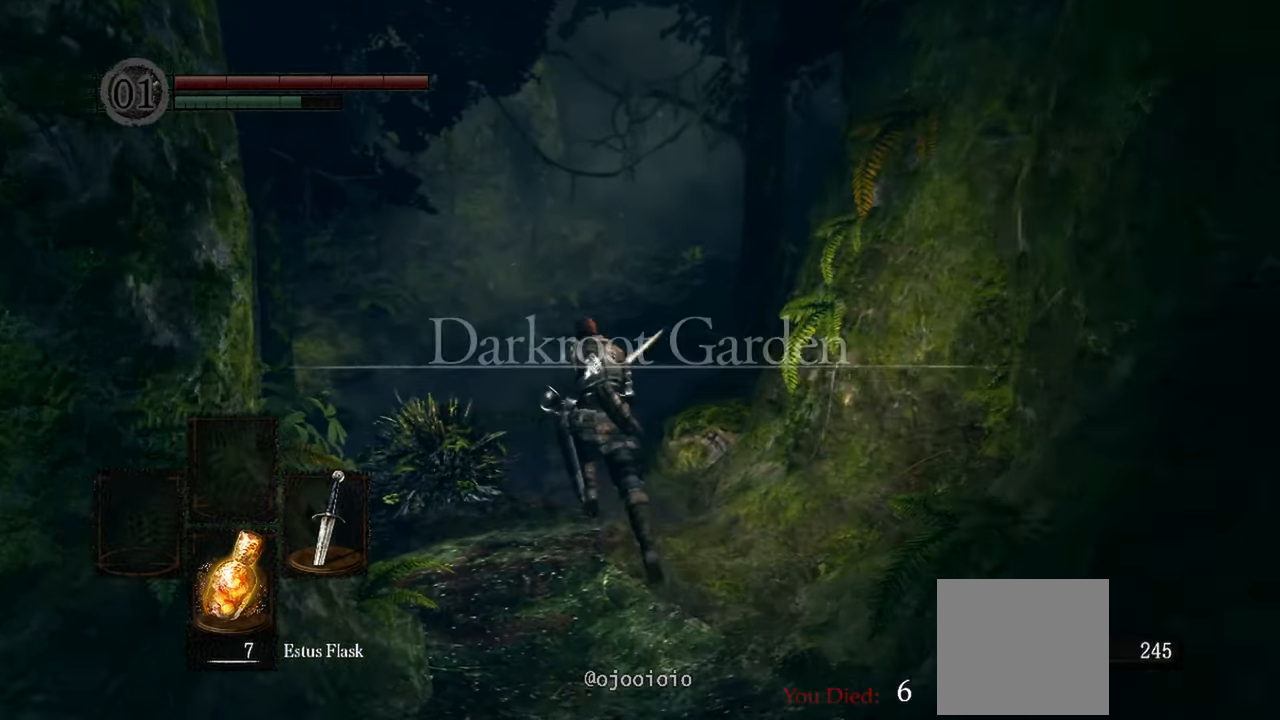
{"buttons": ["B"], "left_stick": "up", "right_stick": "center", "events": []}
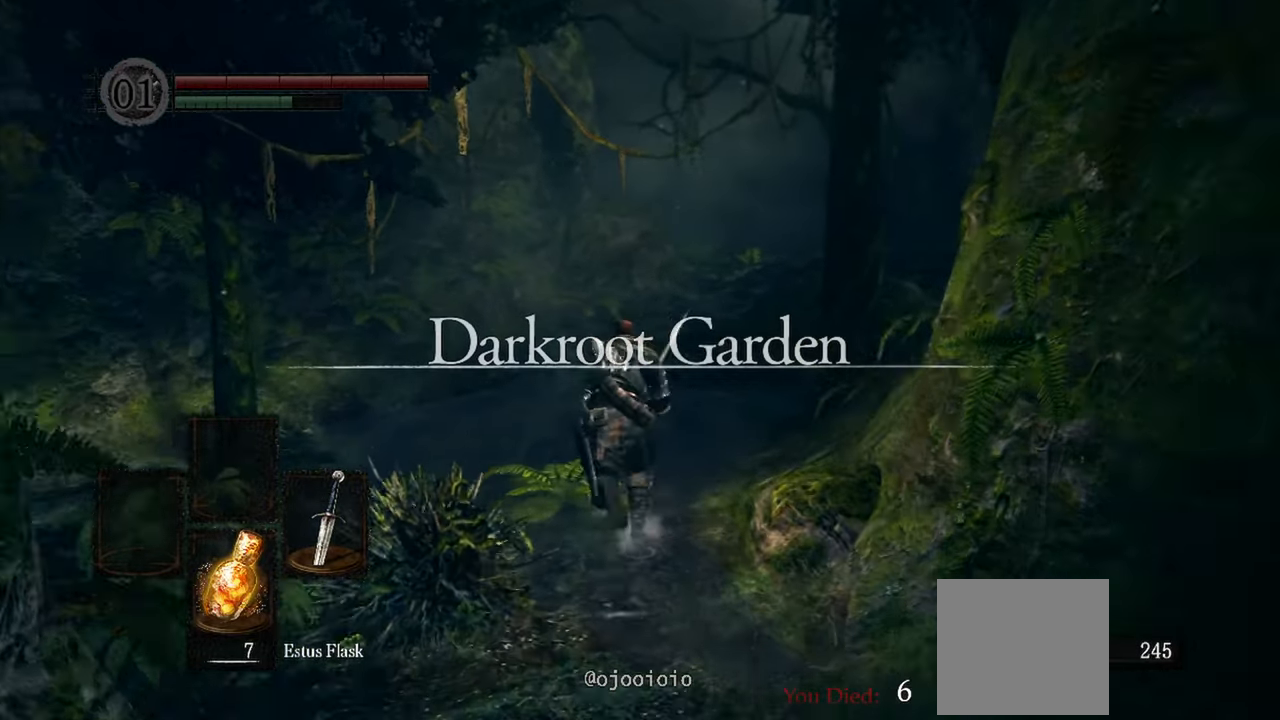
{"buttons": ["B"], "left_stick": "up", "right_stick": "right", "events": [[333, "right_stick", "right"]]}
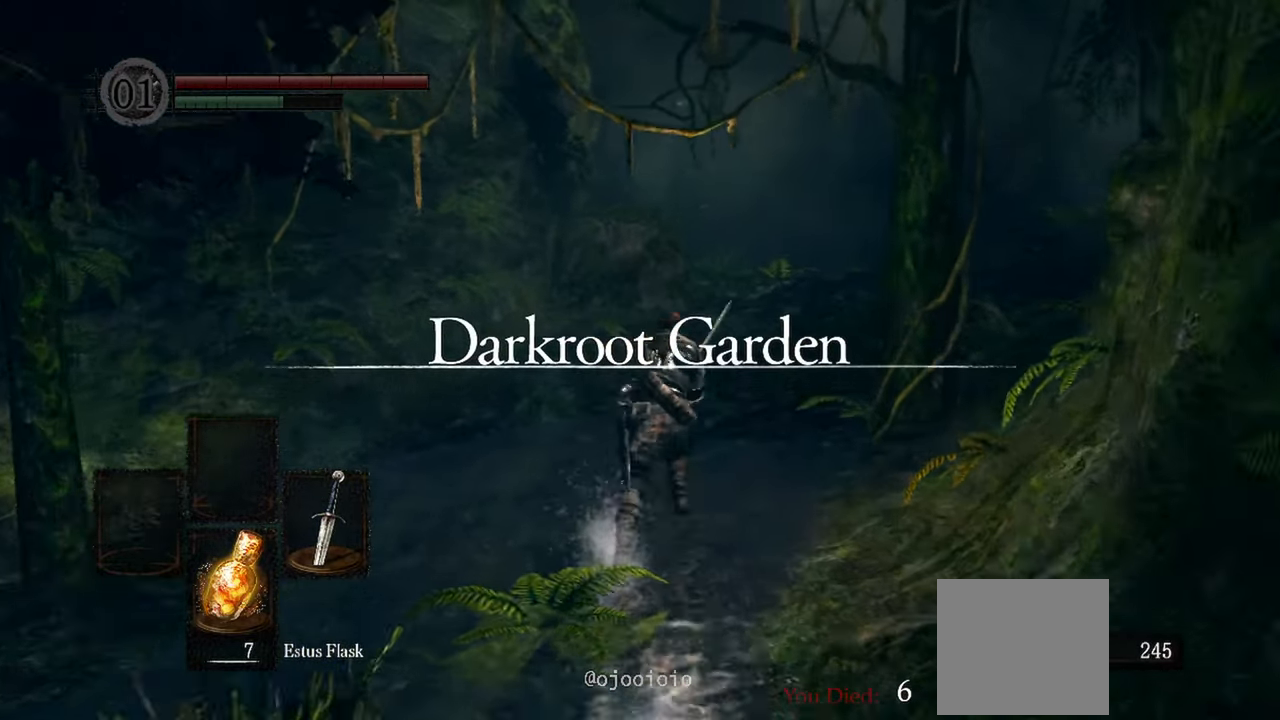
{"buttons": [], "left_stick": "up", "right_stick": "right", "events": [[383, "B", "up"]]}
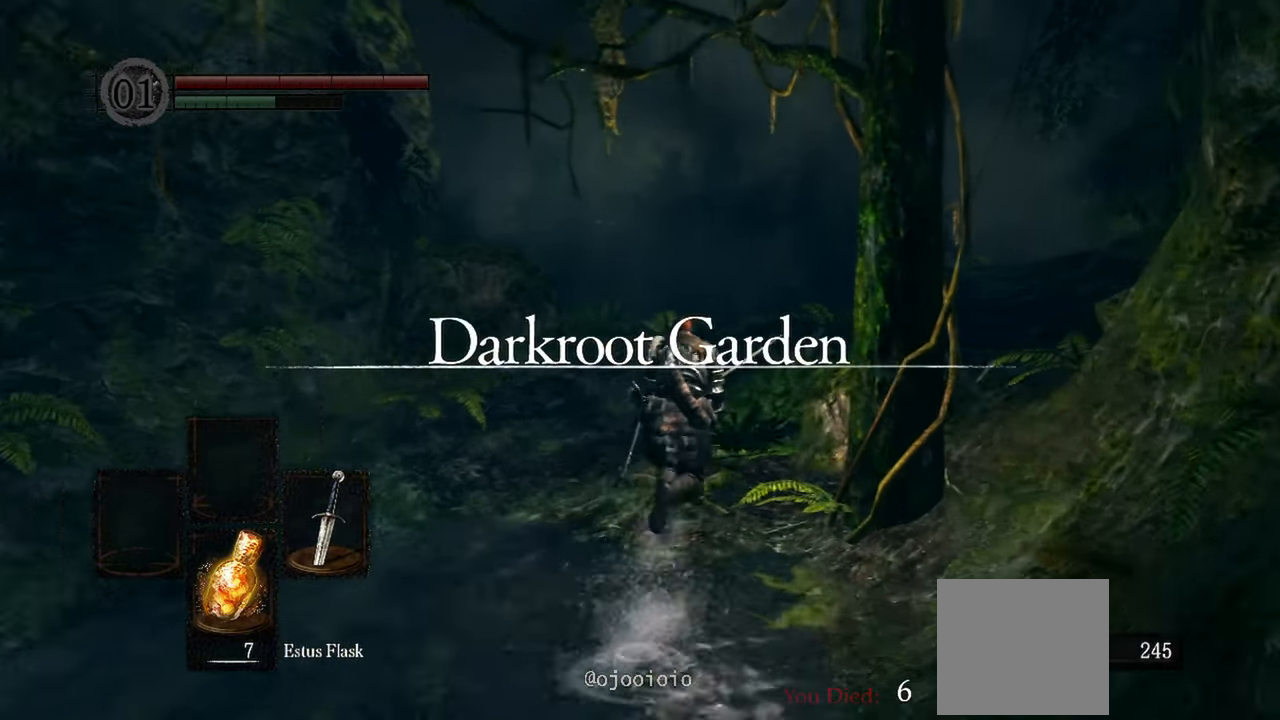
{"buttons": [], "left_stick": "up", "right_stick": "center", "events": [[417, "right_stick", "center"]]}
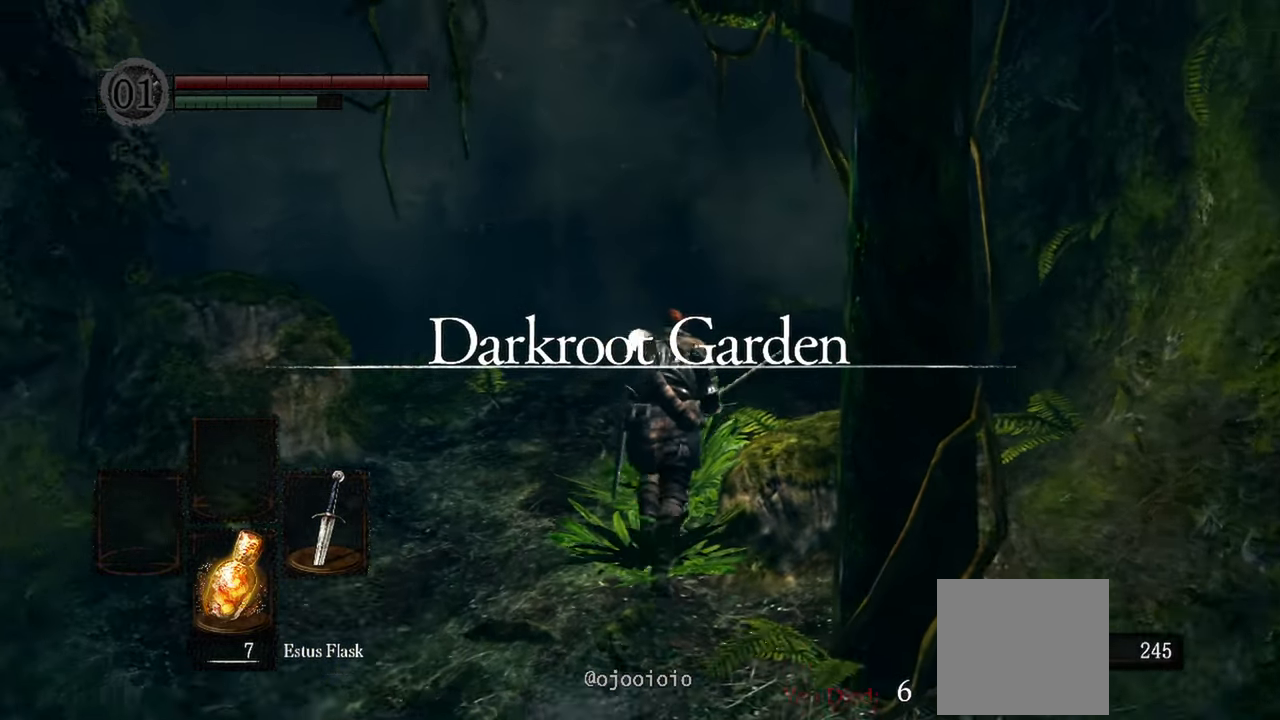
{"buttons": [], "left_stick": "up", "right_stick": "down-right", "events": [[217, "right_stick", "down-right"]]}
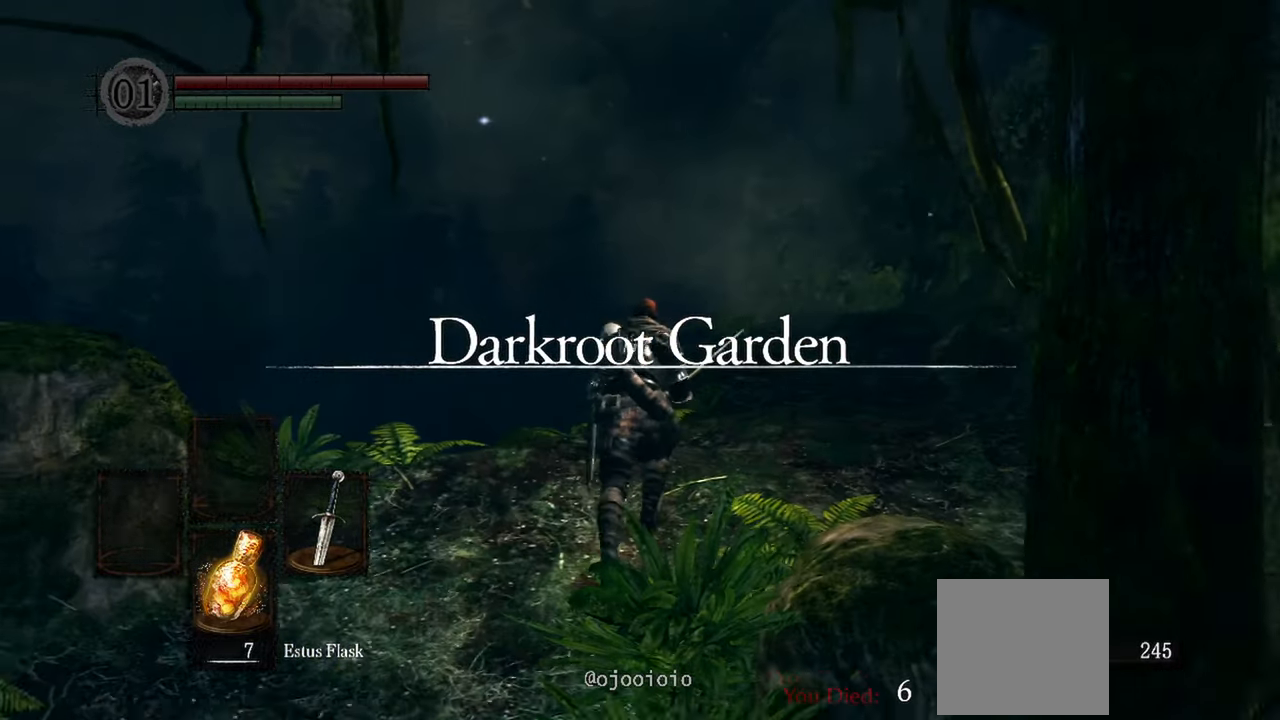
{"buttons": [], "left_stick": "up", "right_stick": "down-right", "events": []}
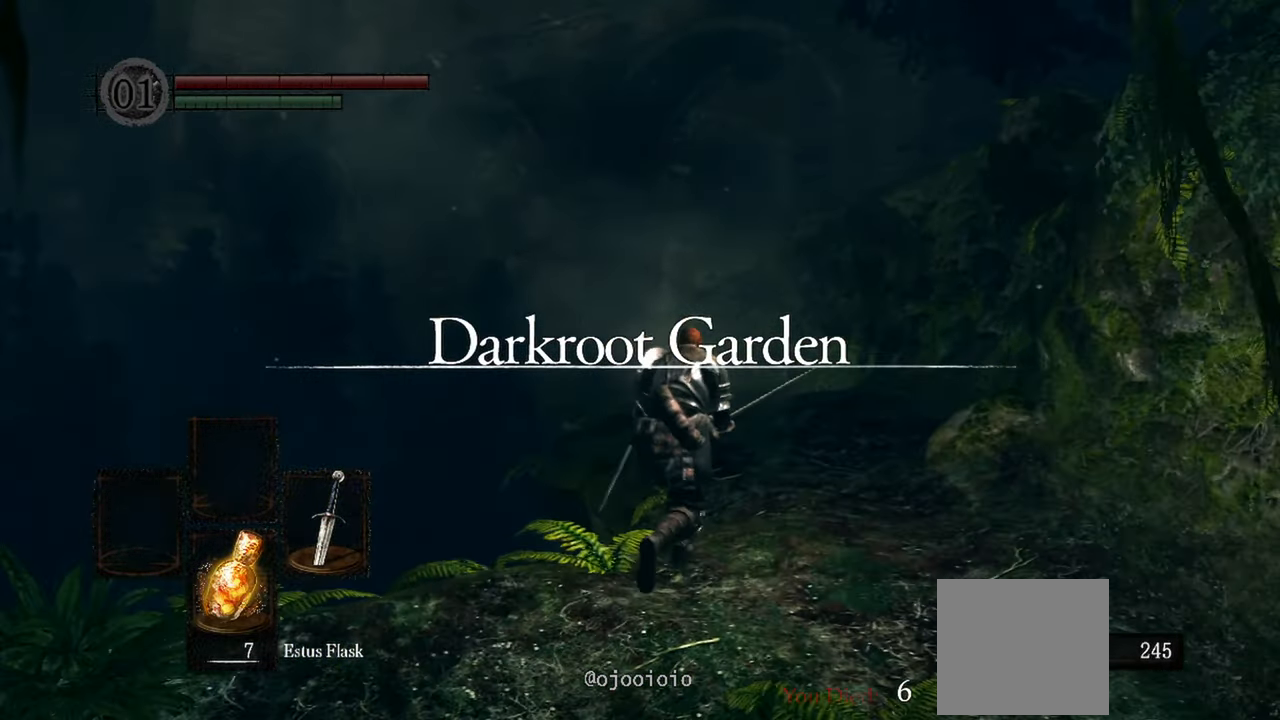
{"buttons": [], "left_stick": "up", "right_stick": "center", "events": [[300, "right_stick", "center"]]}
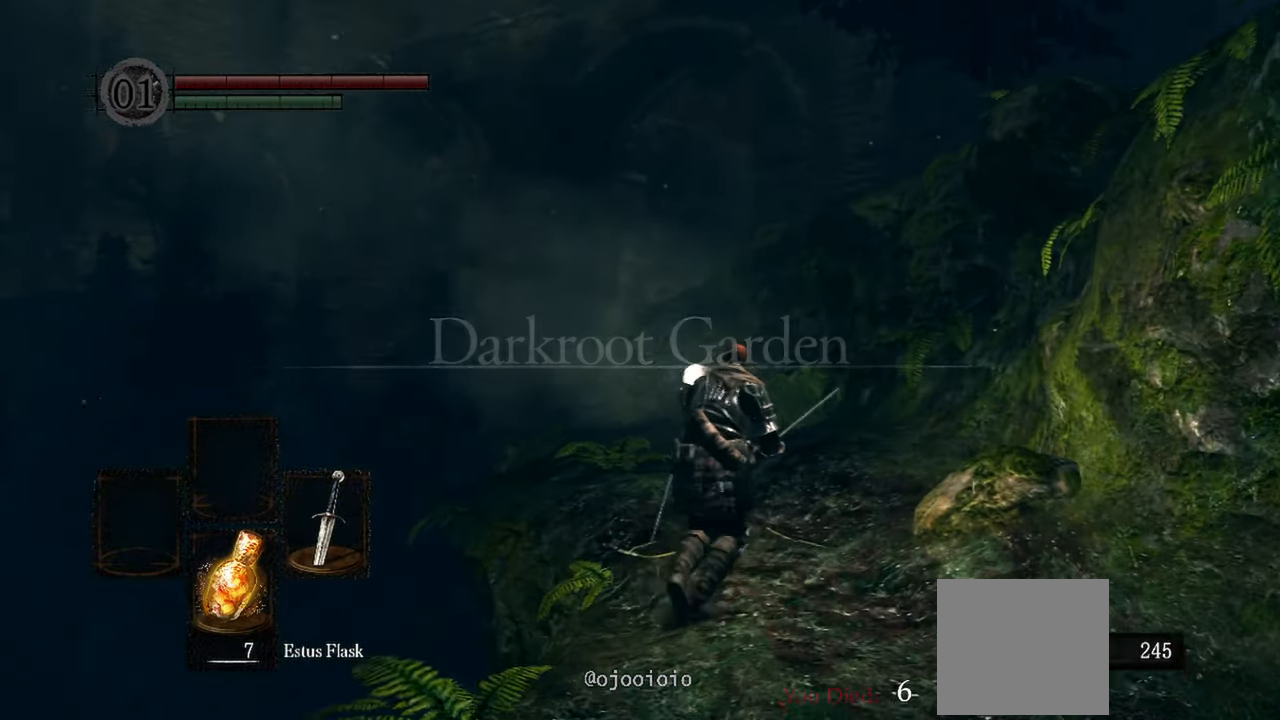
{"buttons": [], "left_stick": "up", "right_stick": "center", "events": []}
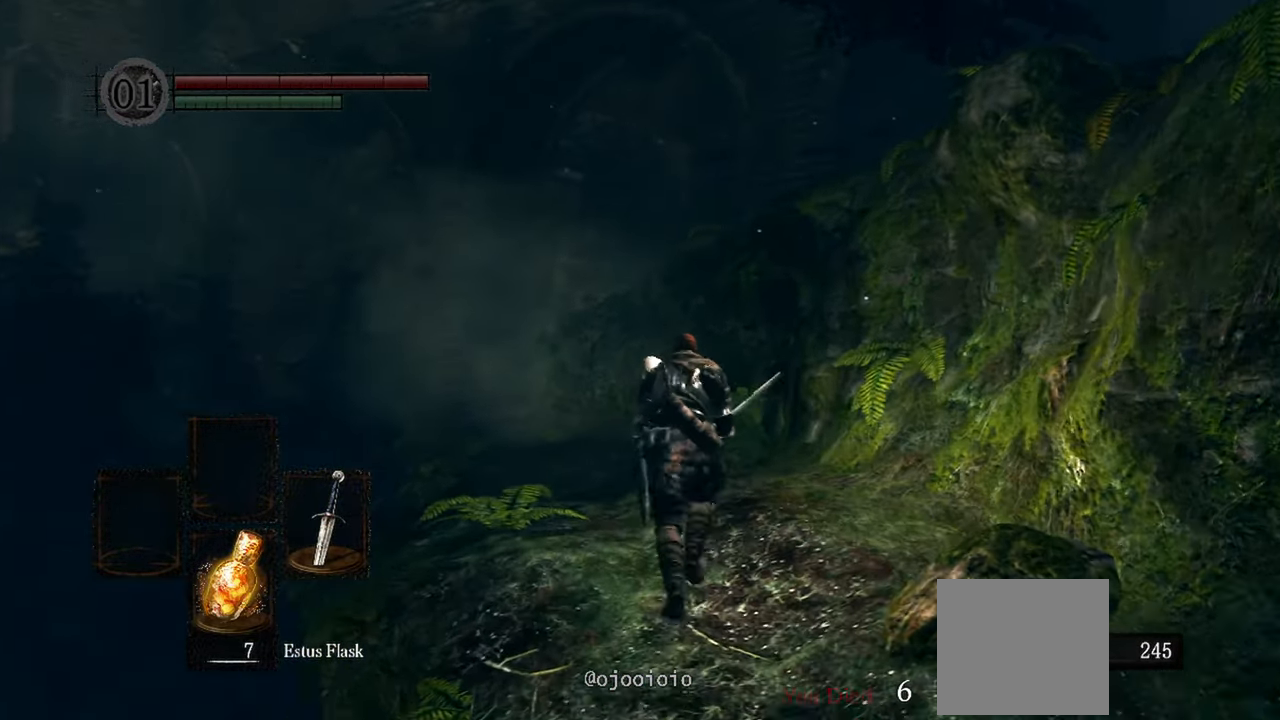
{"buttons": [], "left_stick": "up", "right_stick": "down-left", "events": [[167, "right_stick", "down-left"]]}
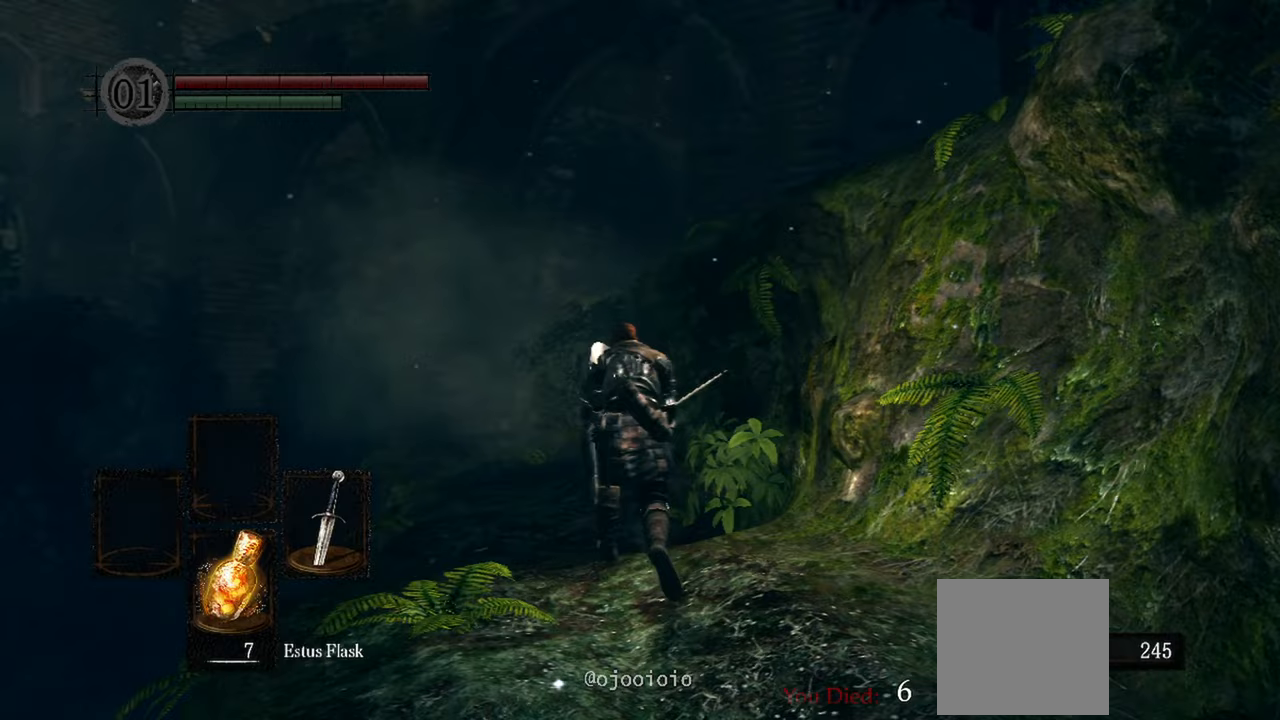
{"buttons": [], "left_stick": "up", "right_stick": "center", "events": [[450, "right_stick", "center"]]}
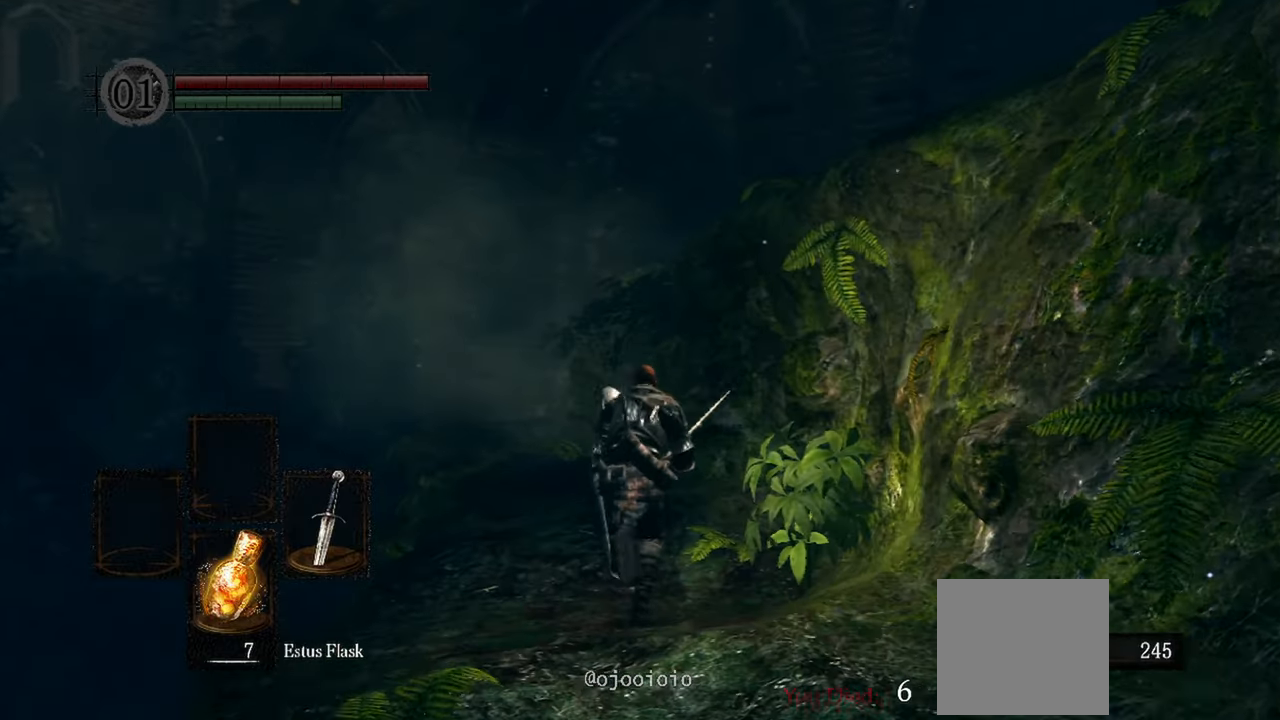
{"buttons": [], "left_stick": "up", "right_stick": "center", "events": []}
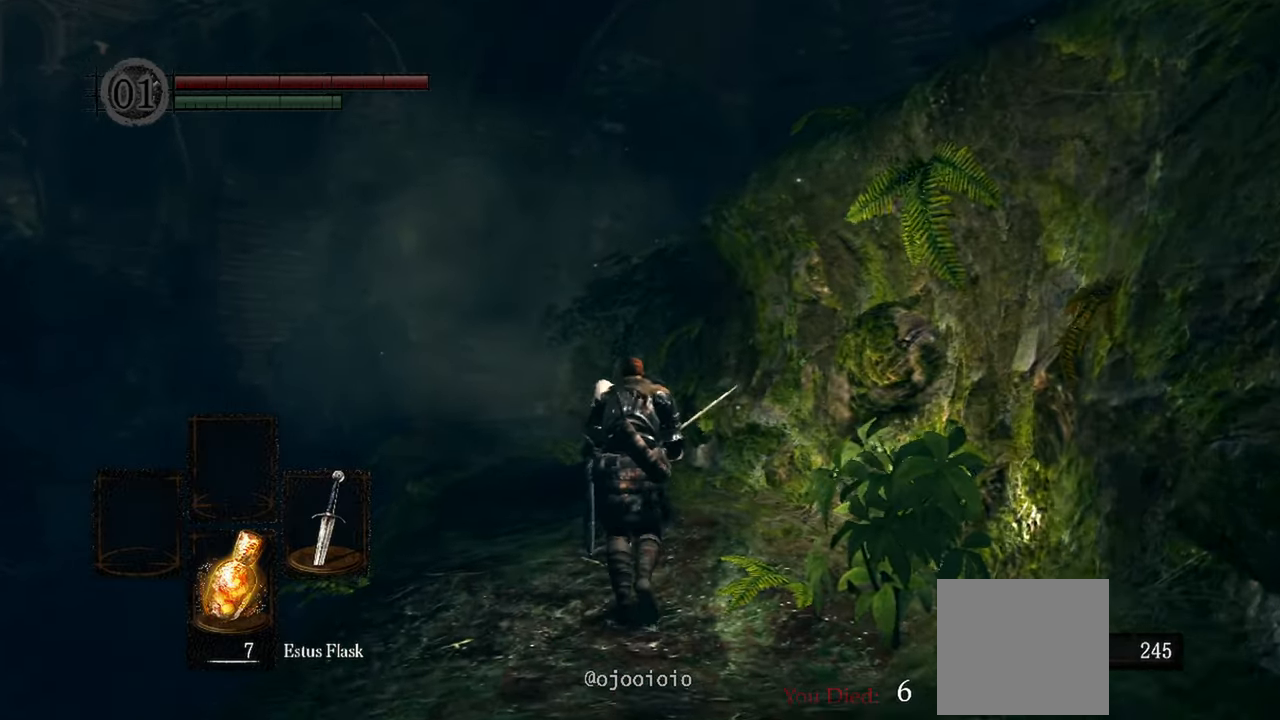
{"buttons": [], "left_stick": "up", "right_stick": "down-left", "events": [[17, "right_stick", "down-left"]]}
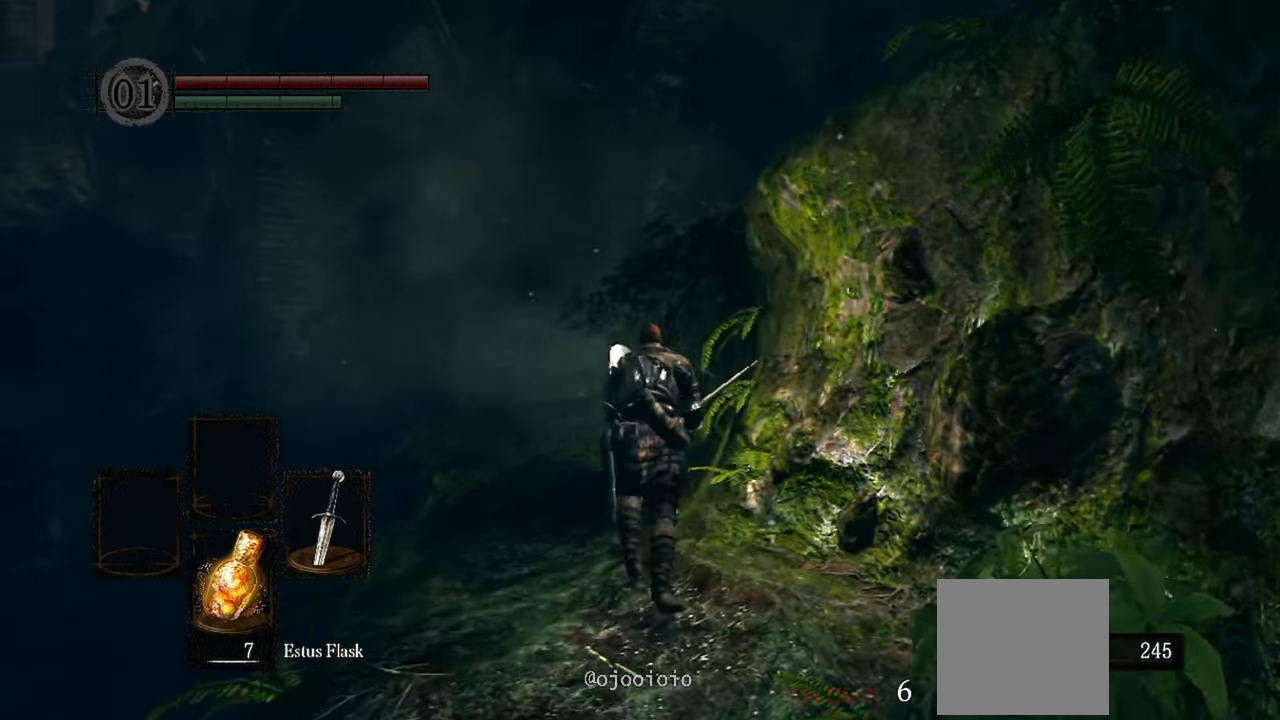
{"buttons": [], "left_stick": "up", "right_stick": "center", "events": [[350, "right_stick", "center"]]}
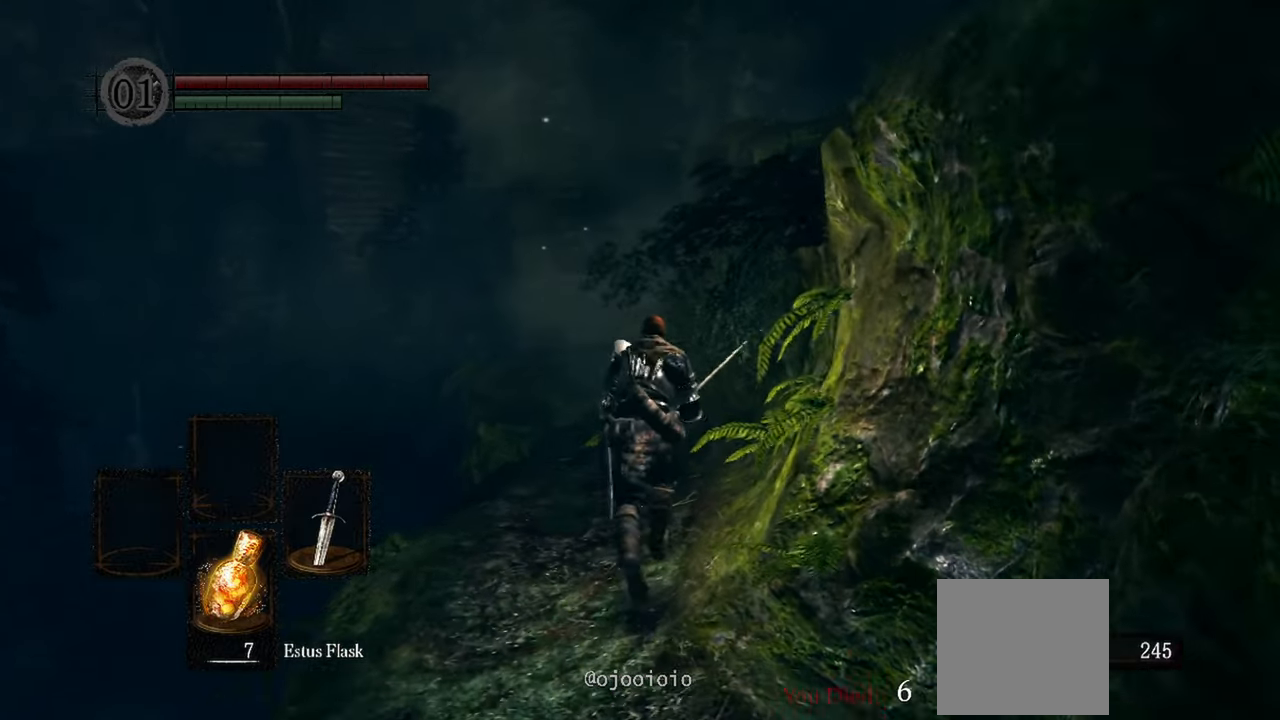
{"buttons": [], "left_stick": "up", "right_stick": "center", "events": []}
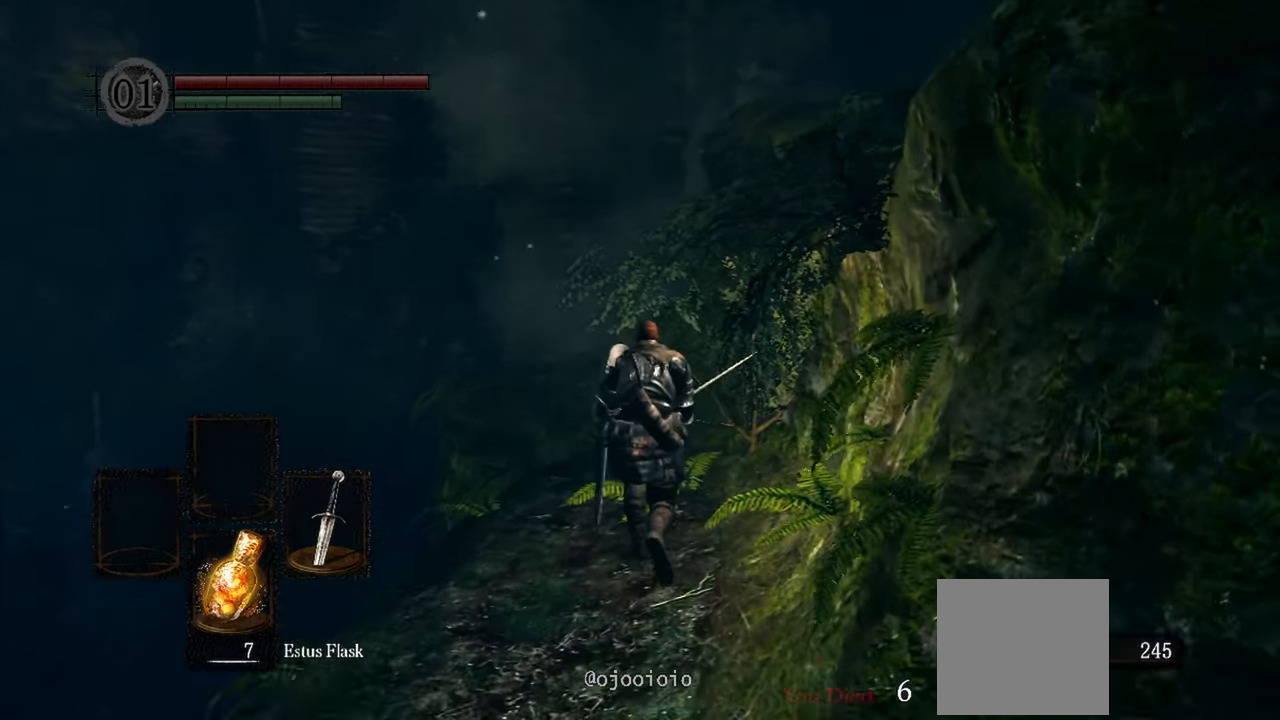
{"buttons": [], "left_stick": "up", "right_stick": "center", "events": []}
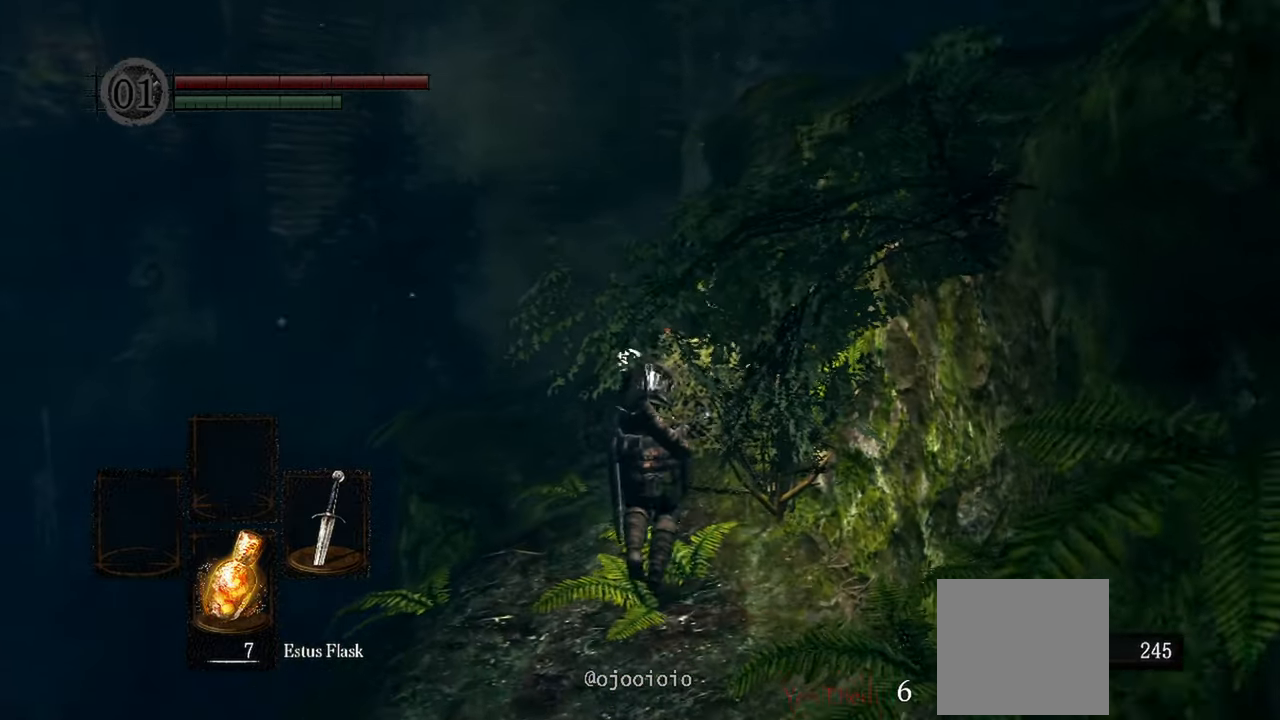
{"buttons": [], "left_stick": "up", "right_stick": "down", "events": [[167, "right_stick", "down"]]}
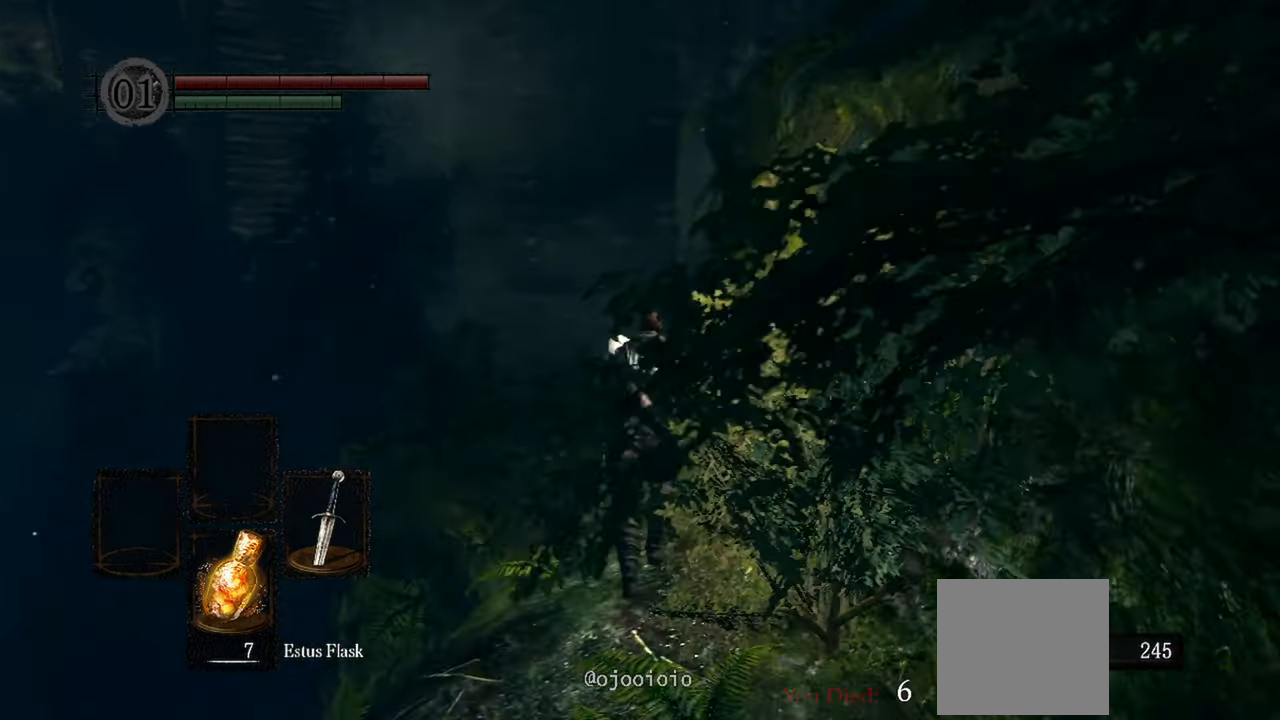
{"buttons": [], "left_stick": "up", "right_stick": "down", "events": []}
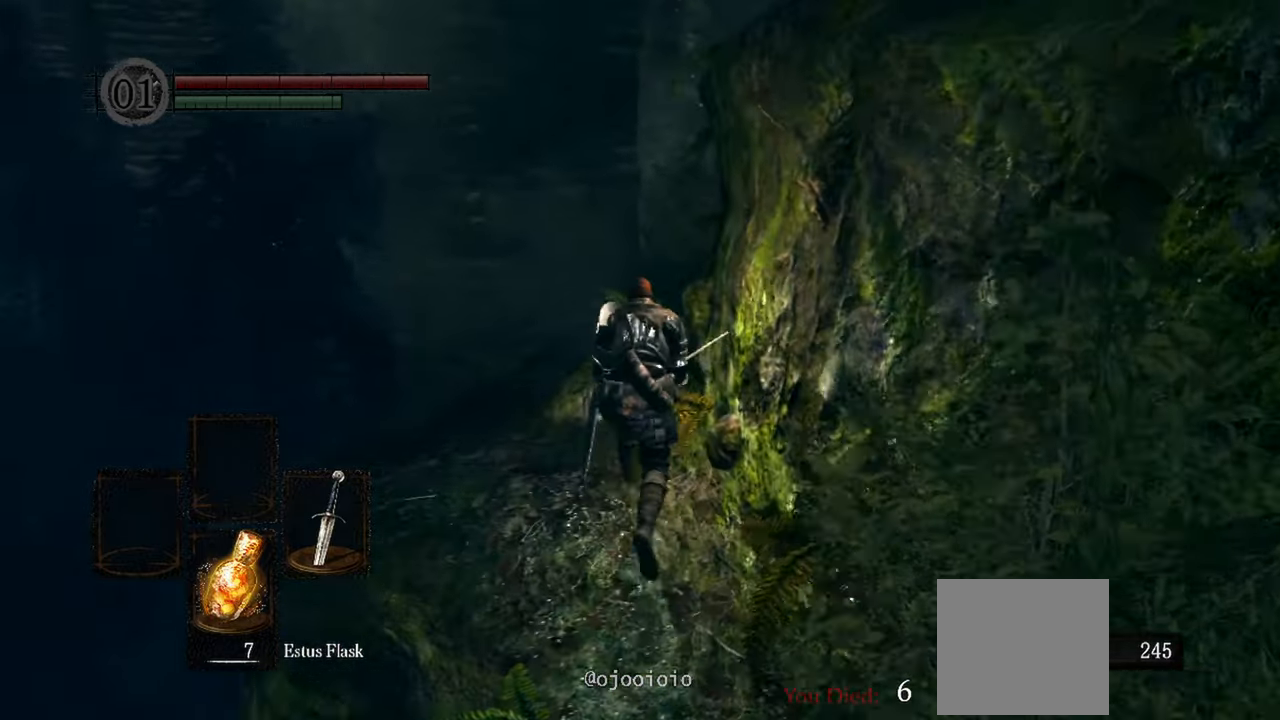
{"buttons": [], "left_stick": "up", "right_stick": "center"}
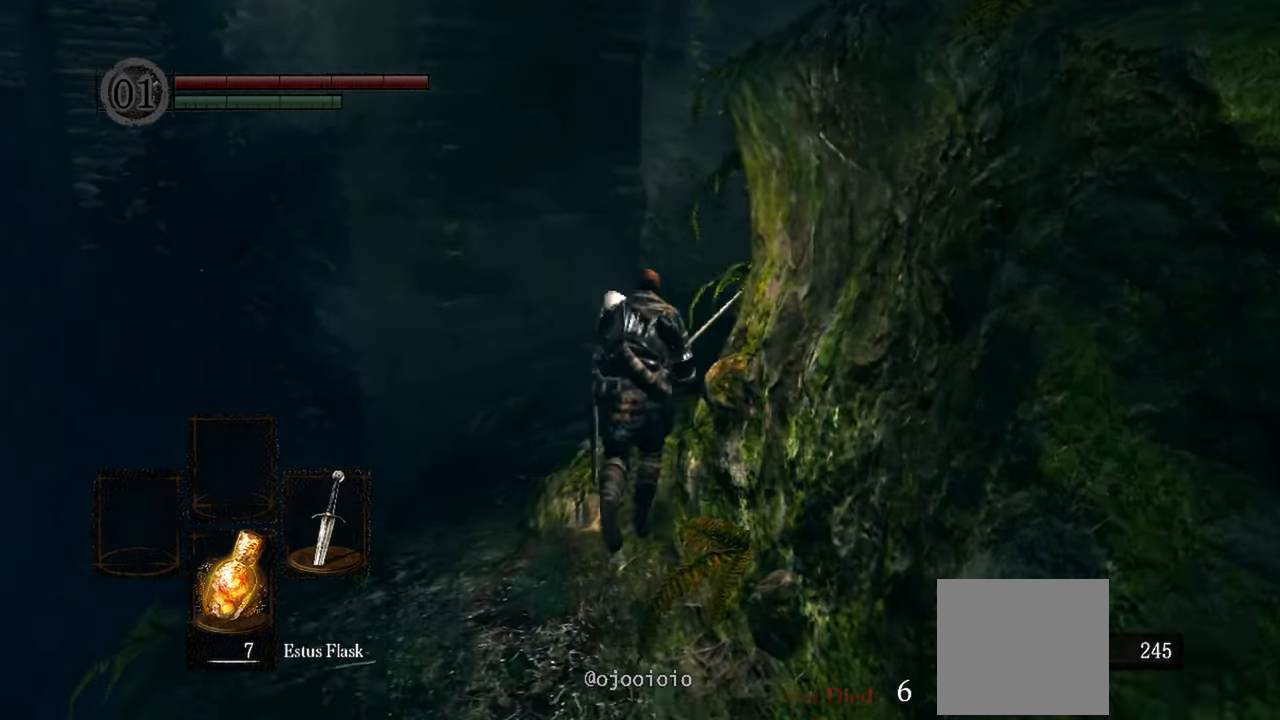
{"buttons": [], "left_stick": "up", "right_stick": "down-right", "events": [[133, "right_stick", "down-right"]]}
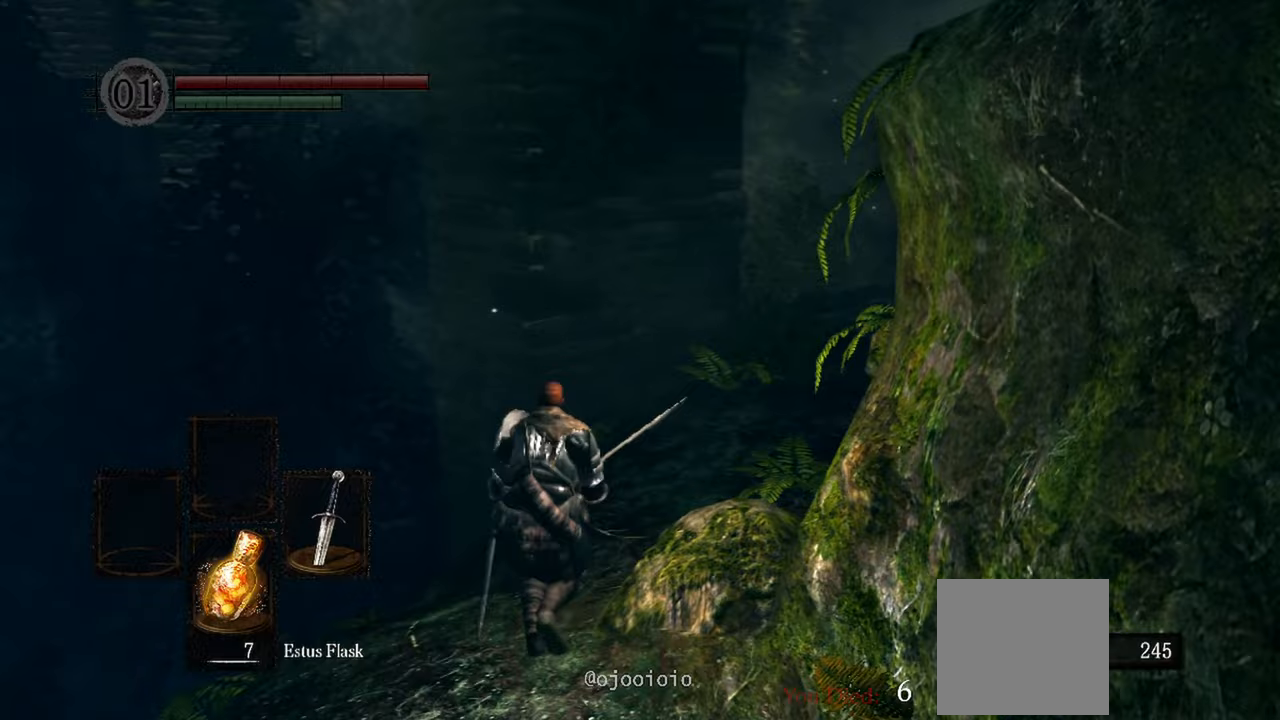
{"buttons": [], "left_stick": "up-right", "right_stick": "right", "events": [[67, "right_stick", "right"], [267, "left_stick", "up-right"]]}
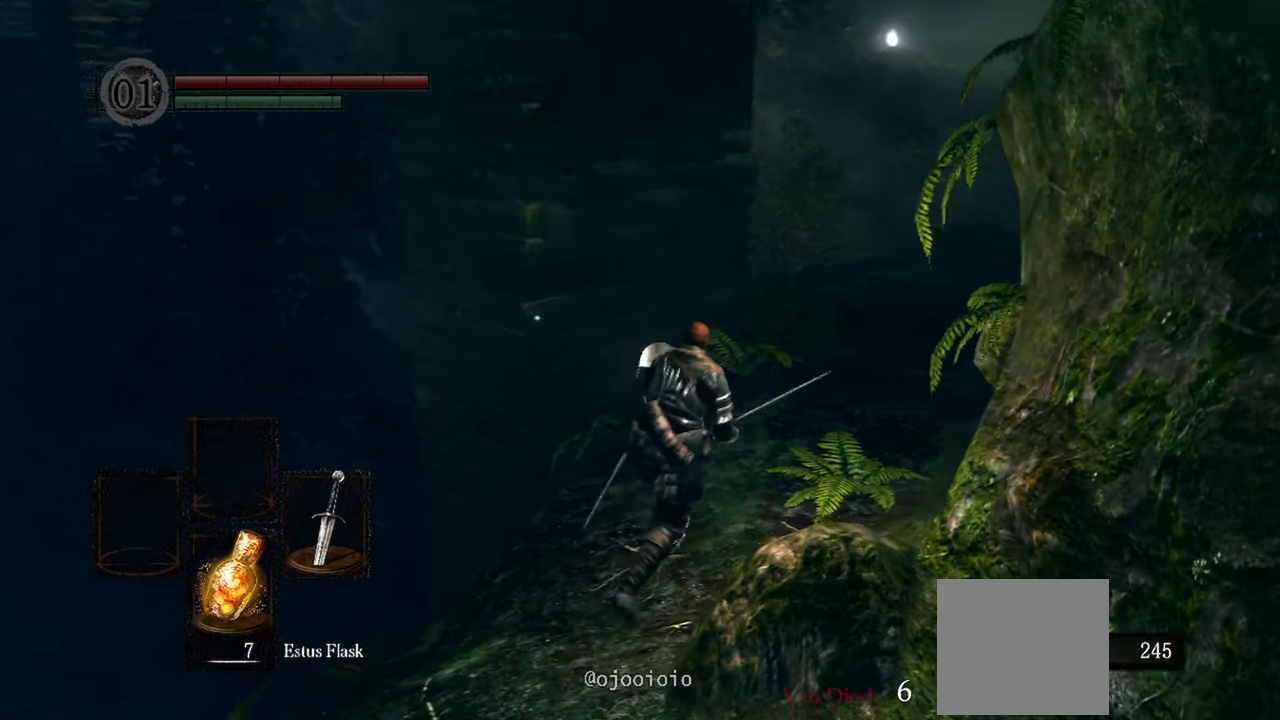
{"buttons": [], "left_stick": "up", "right_stick": "right", "events": [[500, "left_stick", "up"]]}
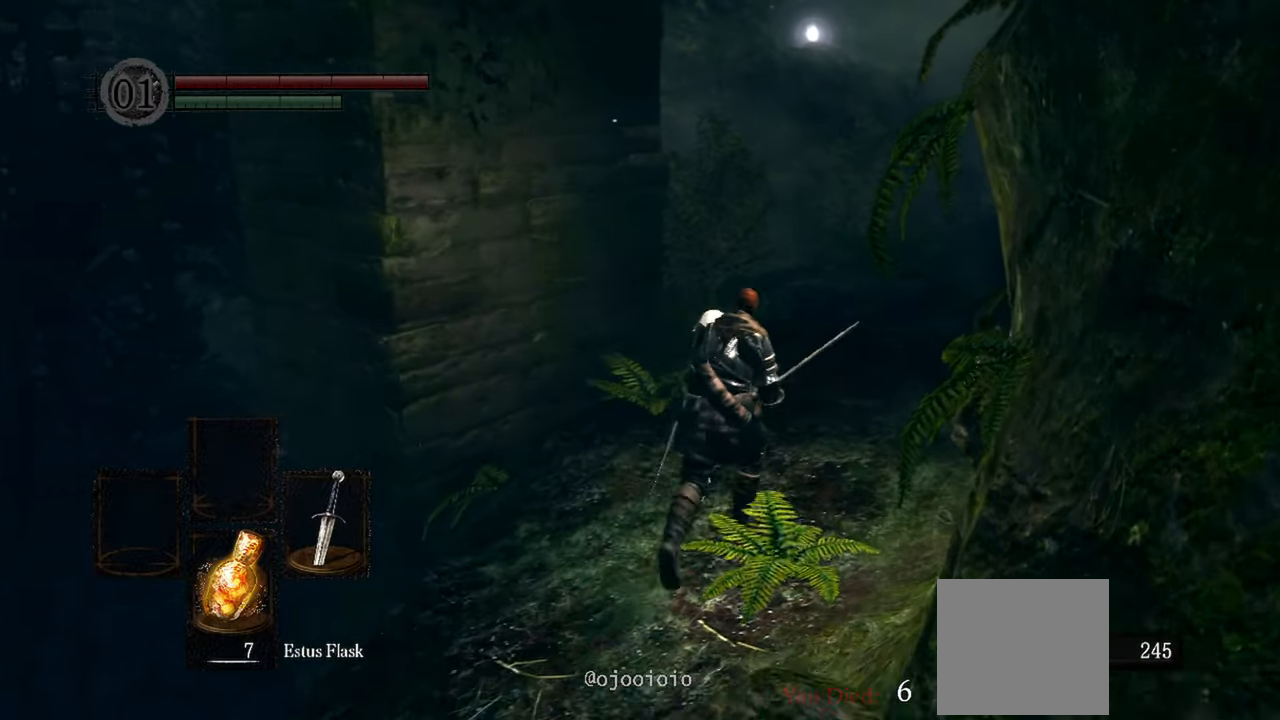
{"buttons": [], "left_stick": "up", "right_stick": "right", "events": []}
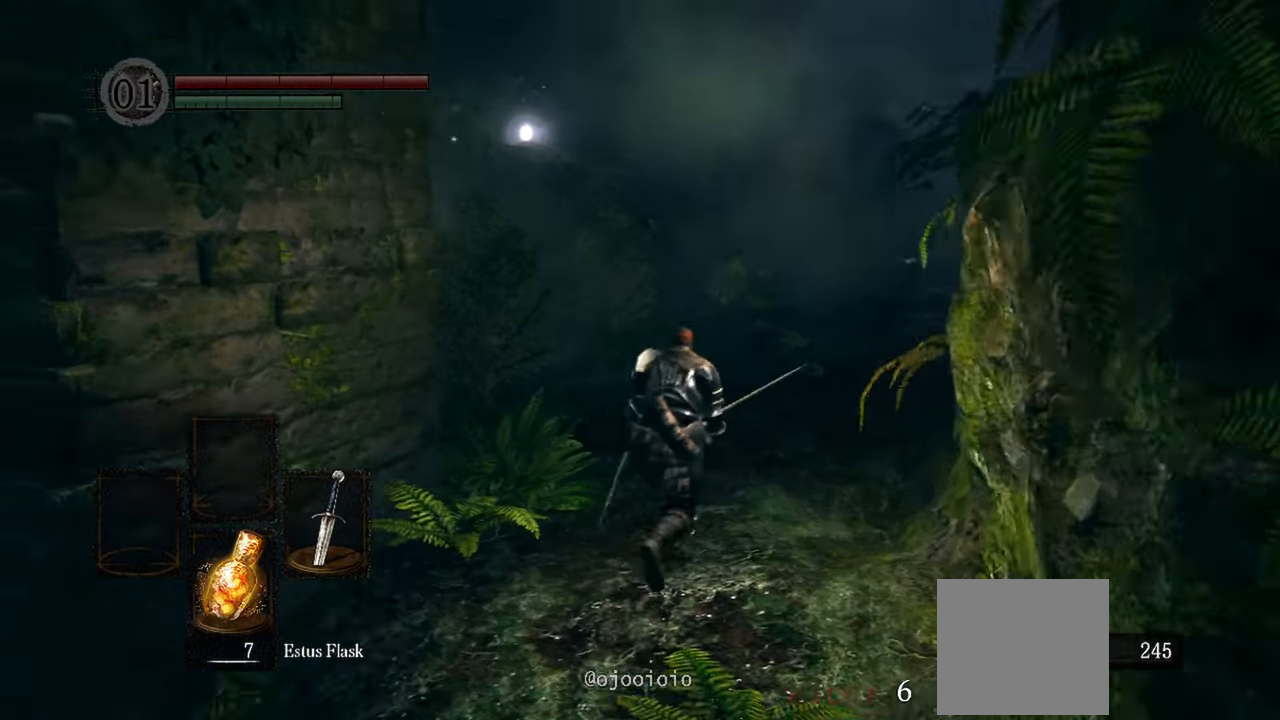
{"buttons": [], "left_stick": "up", "right_stick": "center", "events": [[150, "right_stick", "center"]]}
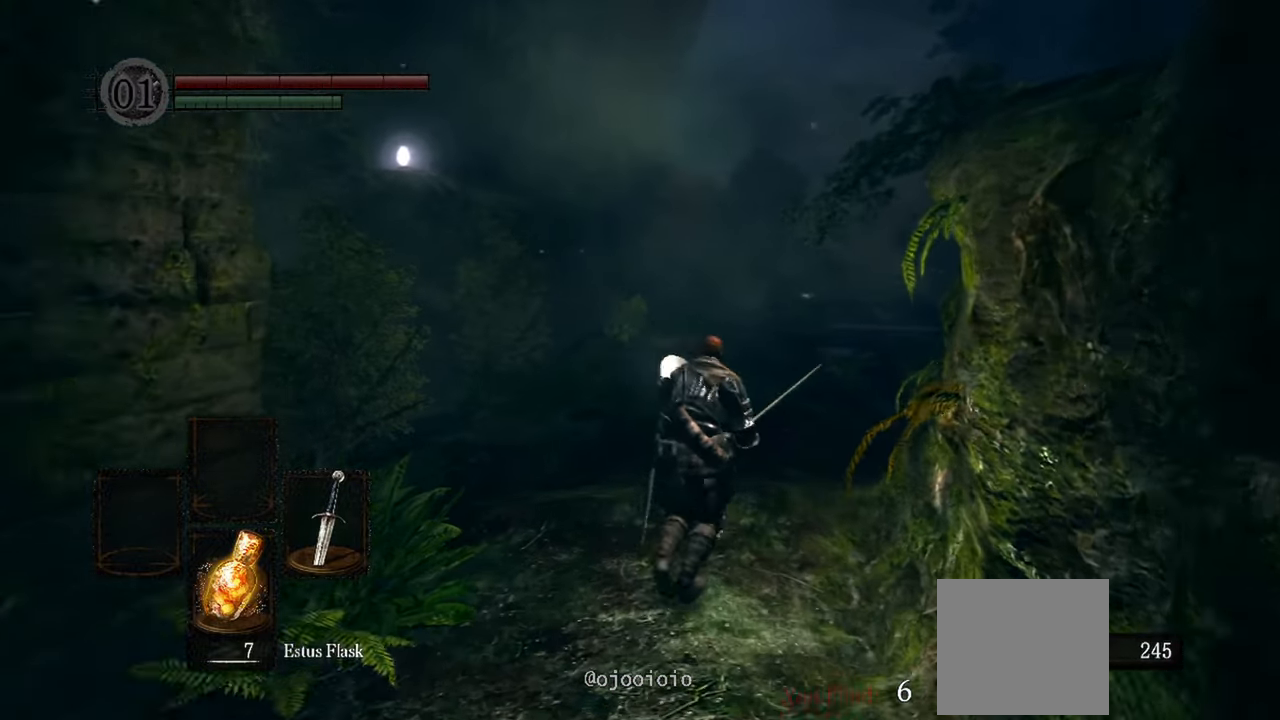
{"buttons": [], "left_stick": "up", "right_stick": "center", "events": []}
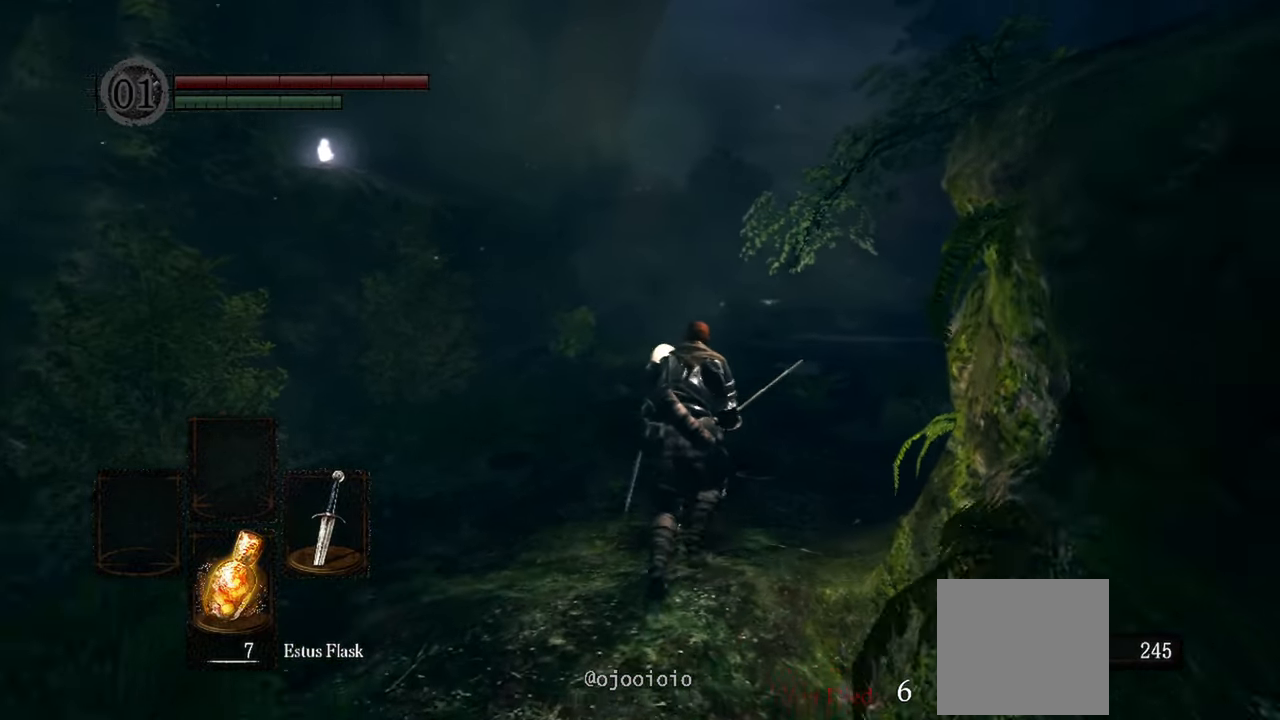
{"buttons": [], "left_stick": "up", "right_stick": "center", "events": []}
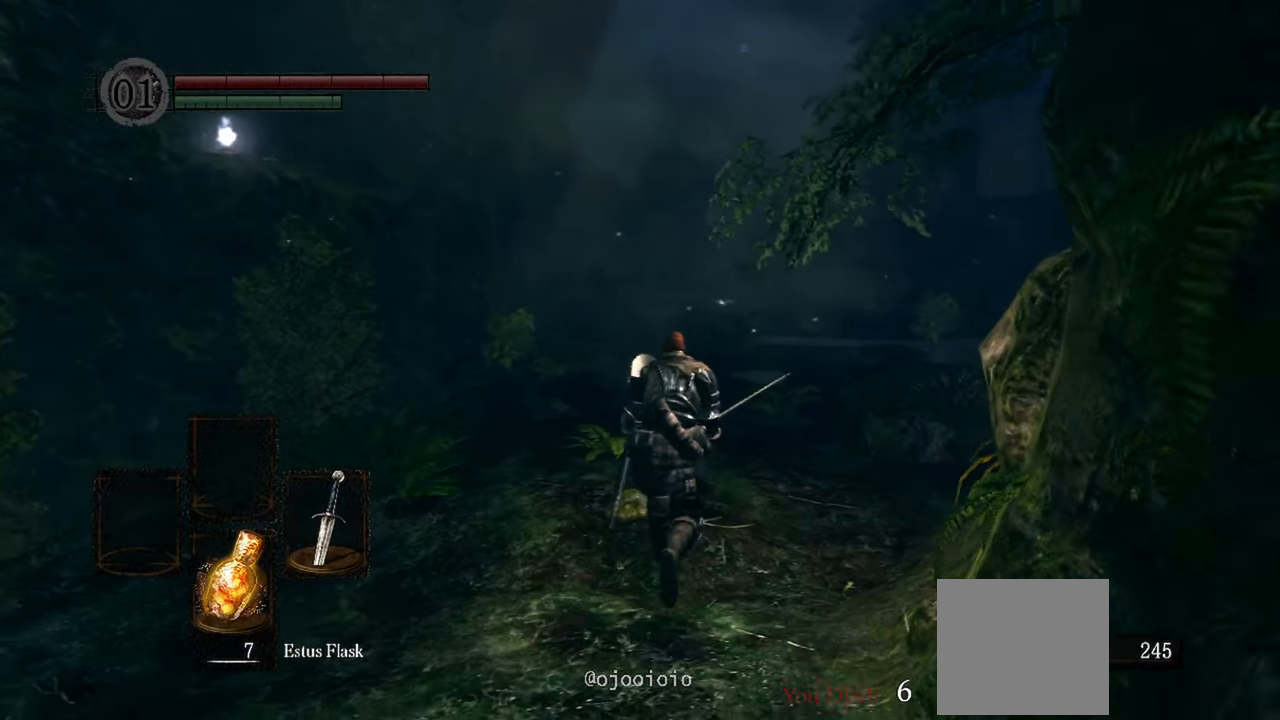
{"buttons": [], "left_stick": "up", "right_stick": "down-right", "events": [[250, "right_stick", "right"], [467, "right_stick", "down-right"]]}